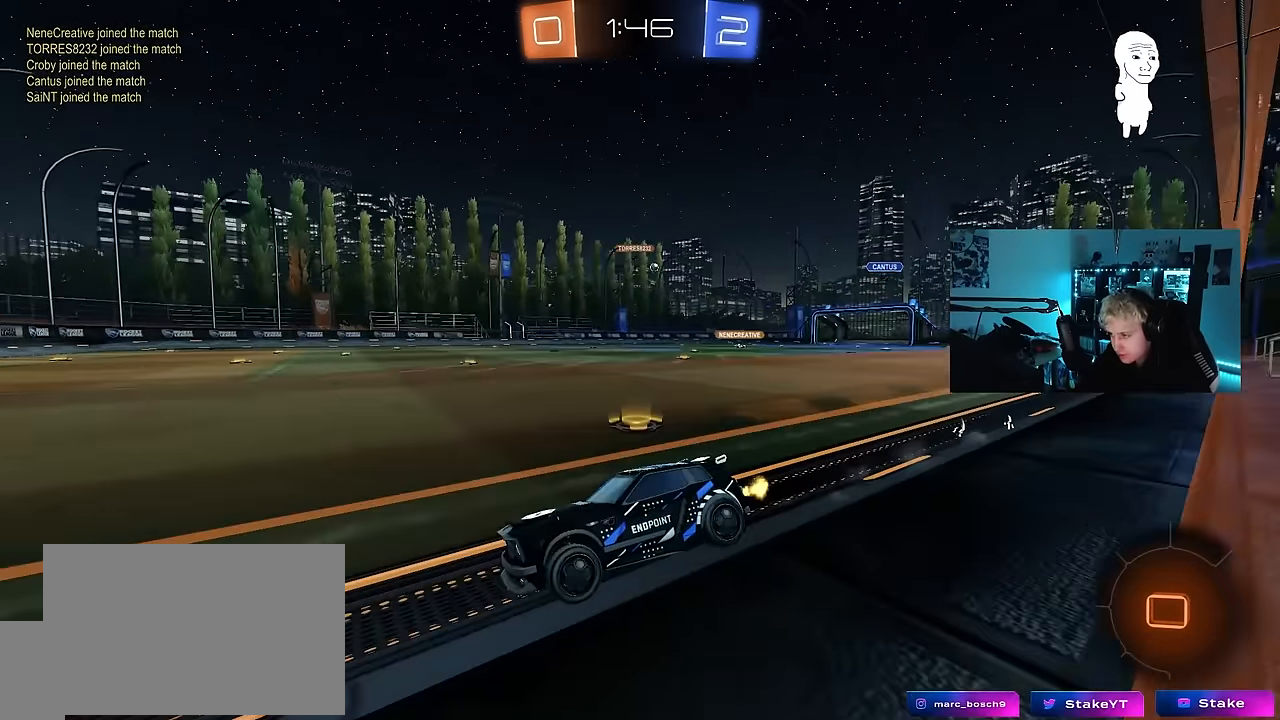
Gameplay with keyboard and mouse; each line is a JSON object with the keys held at the frame after it. "events" lists presses ("down") and releases ("up") of "1", "2", "3", "4", "5", "a", "alt", "c", "caps_lock", "ctrl", "d", "e", "f", "g", "q", "r", "s", "shift", "space", "t", "tab", "v", "w", "x" and "z" between this image and that frame as [ms after this image, input, new state], when the widget could be followed in between. No other keys are recorded. "mouse_move" is the direction in which the mouse moves at that frame (one of eight, or "still"), when it could be read. Mouse buttons are not recorded.
{"keys": ["w"], "mouse_move": "still", "events": [[100, "d", "down"], [234, "d", "up"], [367, "d", "down"], [467, "d", "up"]]}
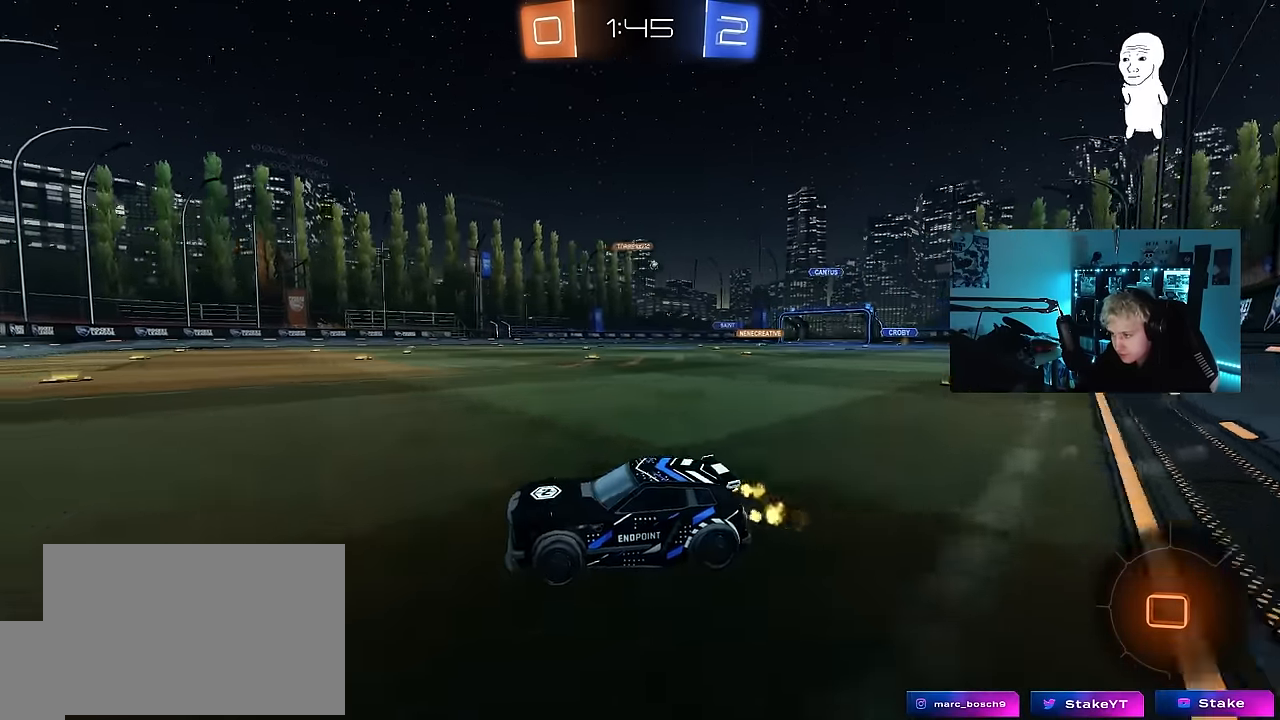
{"keys": ["d", "w"], "mouse_move": "still", "events": [[17, "d", "down"], [250, "shift", "down"], [300, "shift", "up"]]}
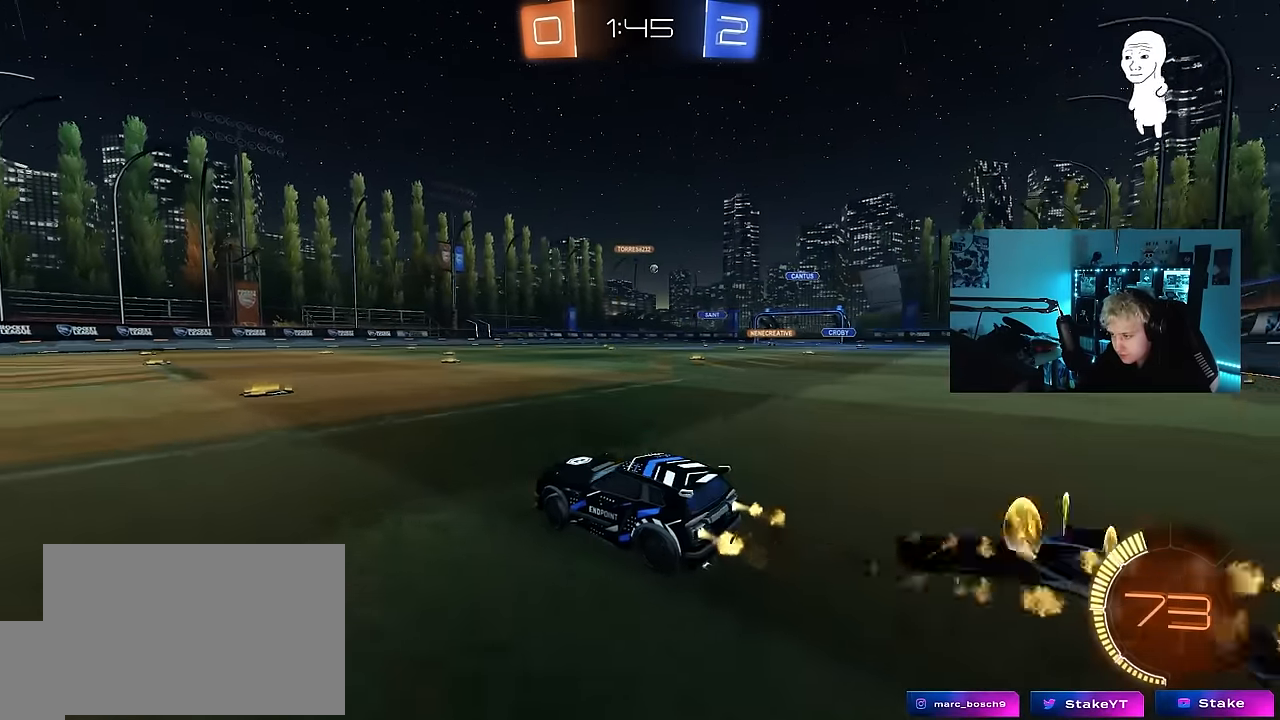
{"keys": ["w"], "mouse_move": "still", "events": [[367, "d", "up"]]}
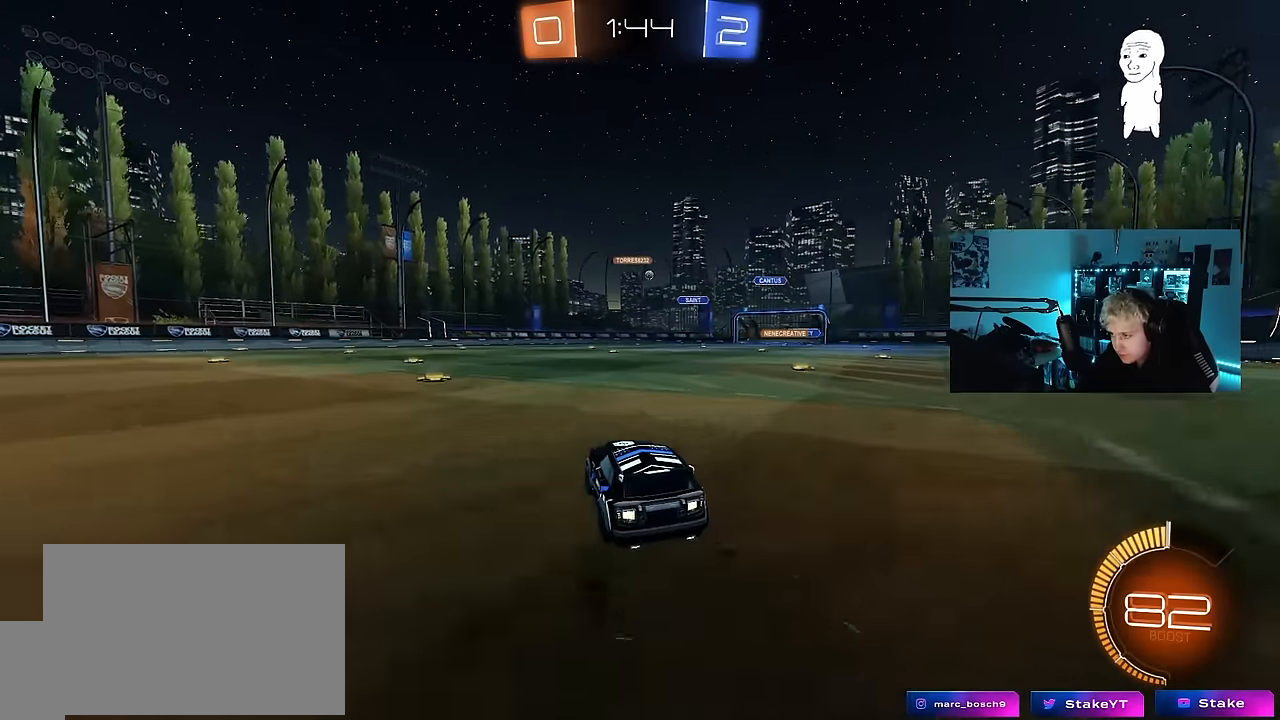
{"keys": ["w"], "mouse_move": "still", "events": []}
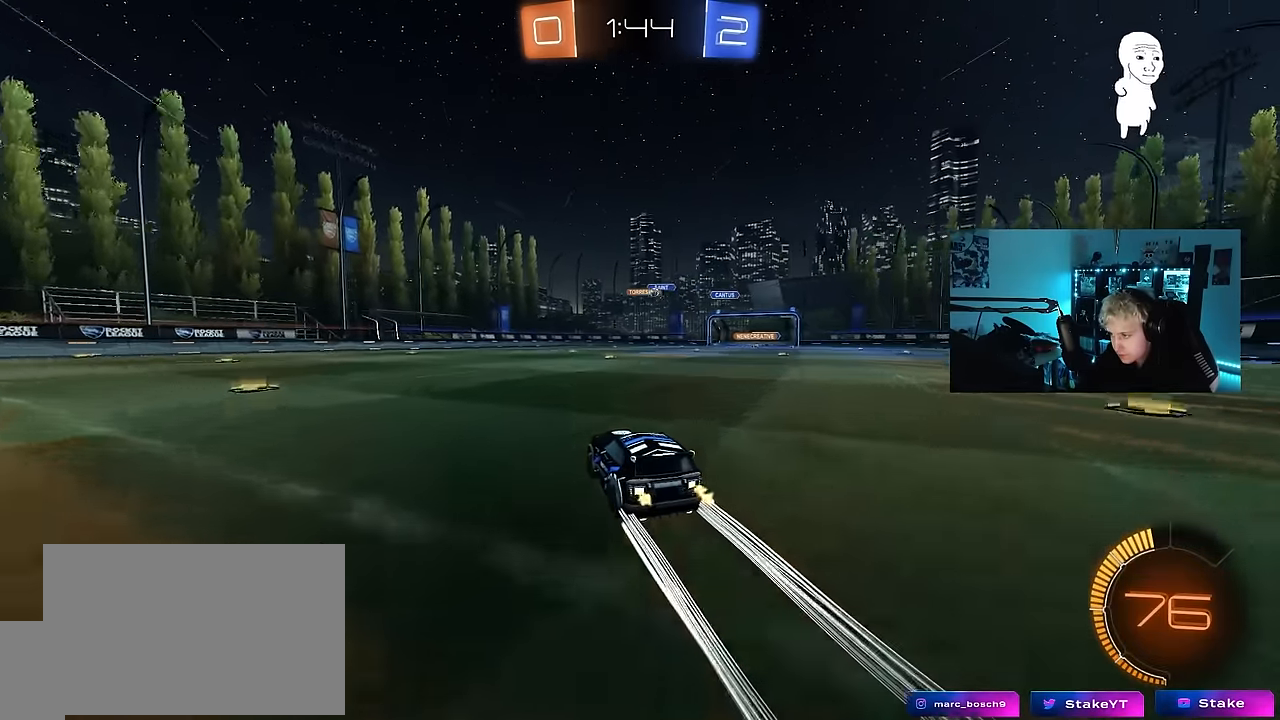
{"keys": ["d", "w"], "mouse_move": "still", "events": [[250, "d", "down"], [384, "shift", "down"], [484, "shift", "up"]]}
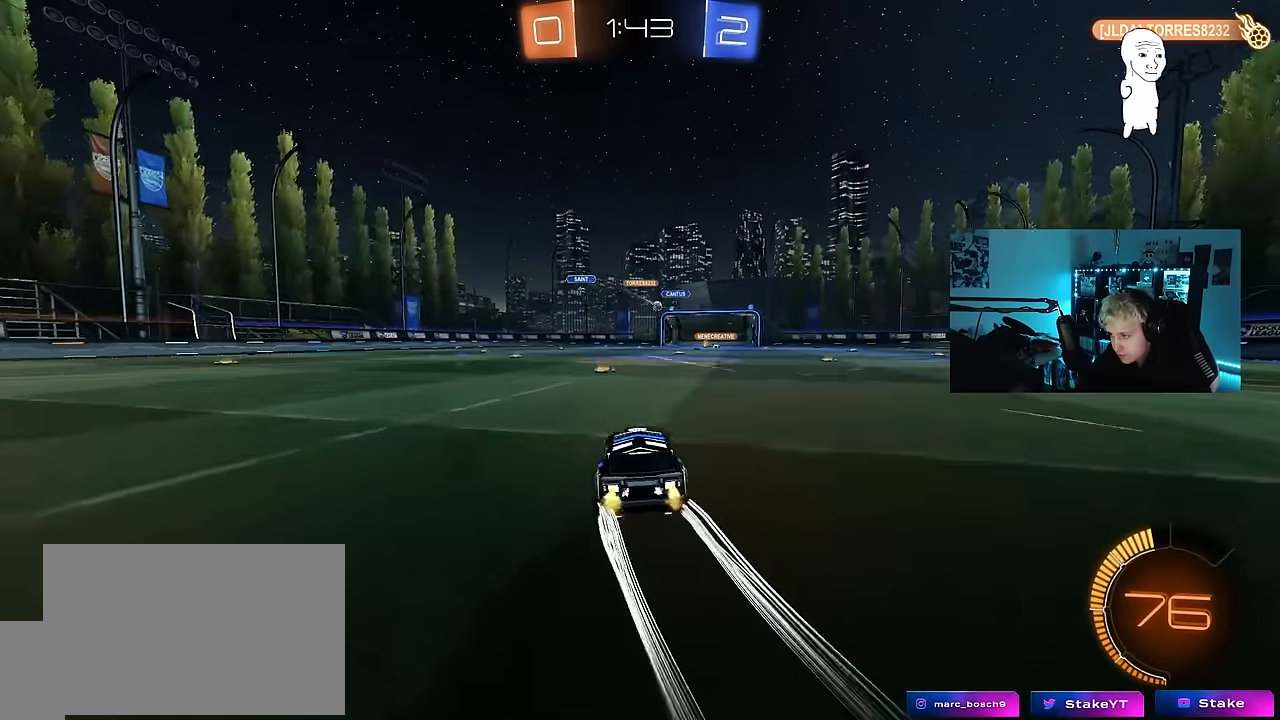
{"keys": ["w"], "mouse_move": "still", "events": [[117, "d", "up"]]}
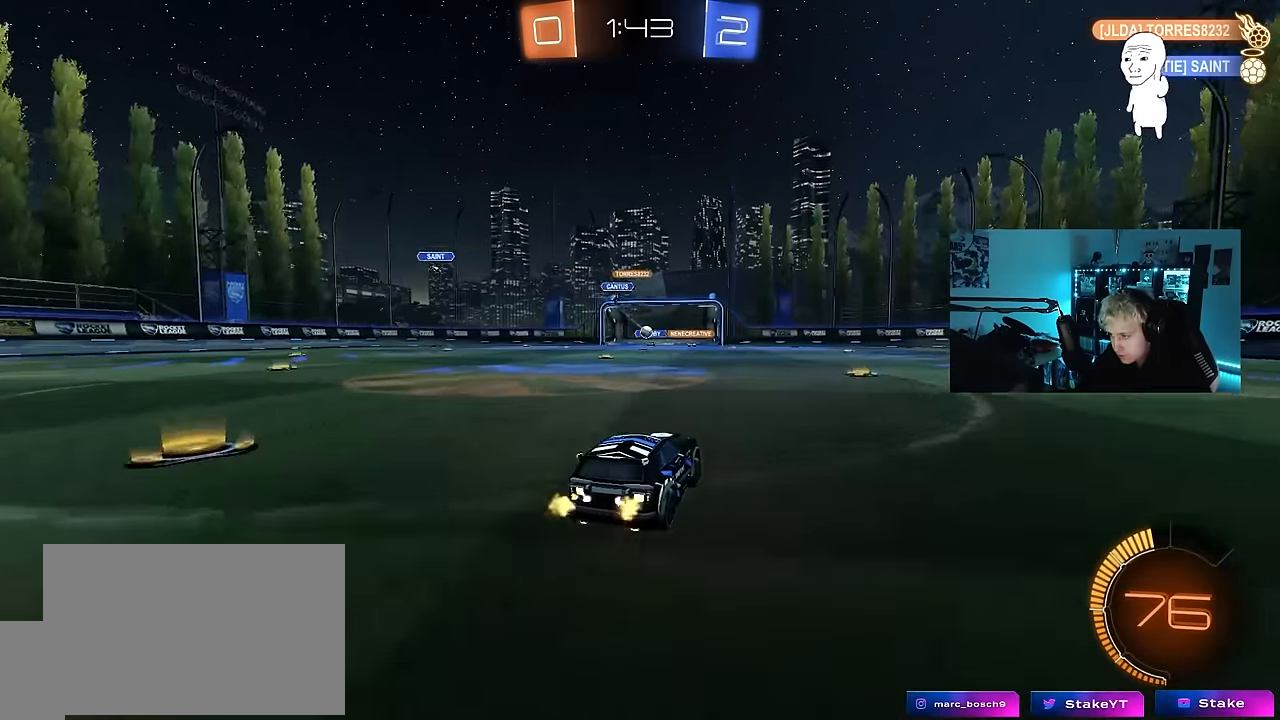
{"keys": ["w"], "mouse_move": "still", "events": [[50, "a", "down"], [100, "a", "up"], [134, "d", "down"], [234, "d", "up"], [417, "d", "down"], [467, "d", "up"]]}
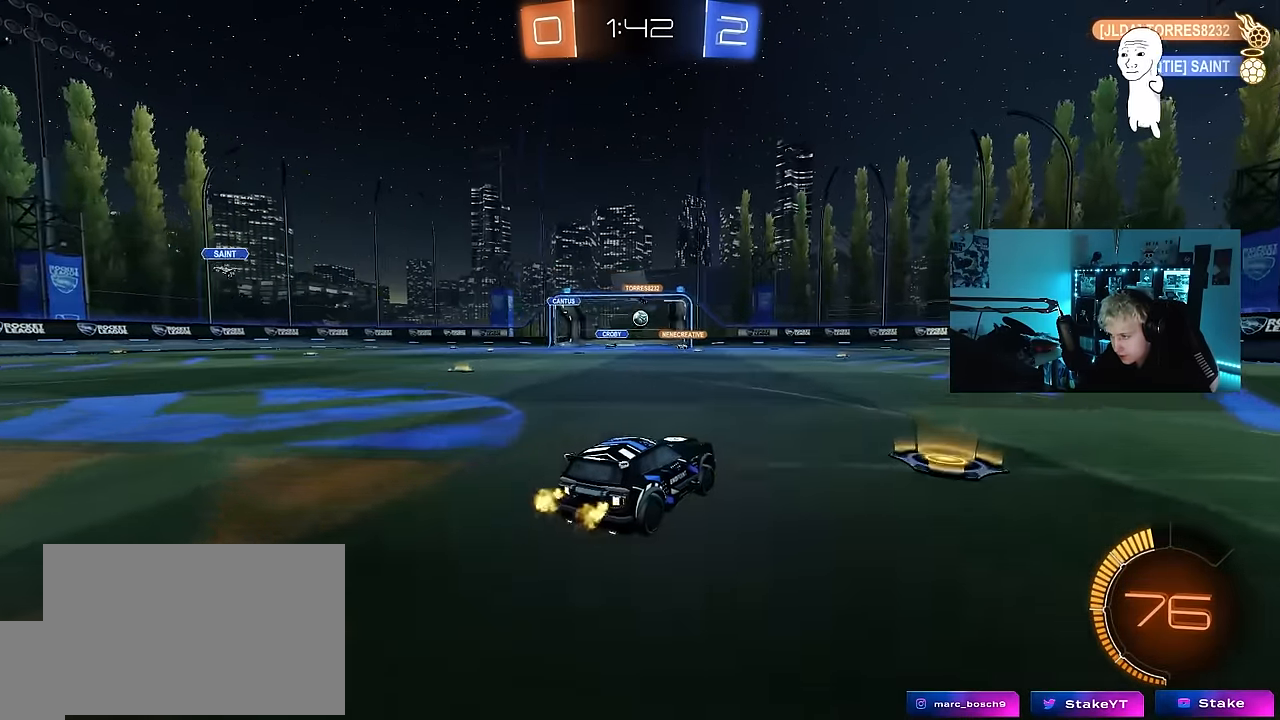
{"keys": ["d", "w"], "mouse_move": "still", "events": [[434, "d", "down"]]}
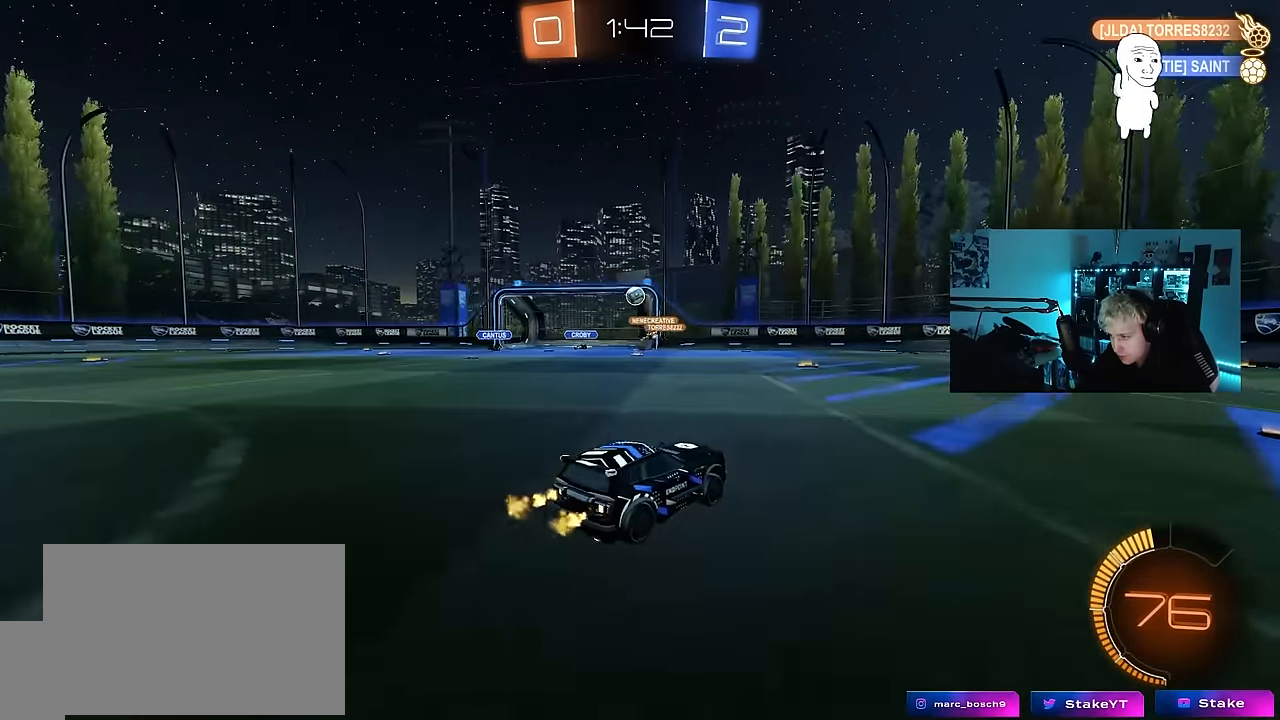
{"keys": ["w"], "mouse_move": "down-left", "events": [[34, "d", "up"], [117, "w", "up"], [367, "a", "down"], [400, "w", "down"], [500, "a", "up"]]}
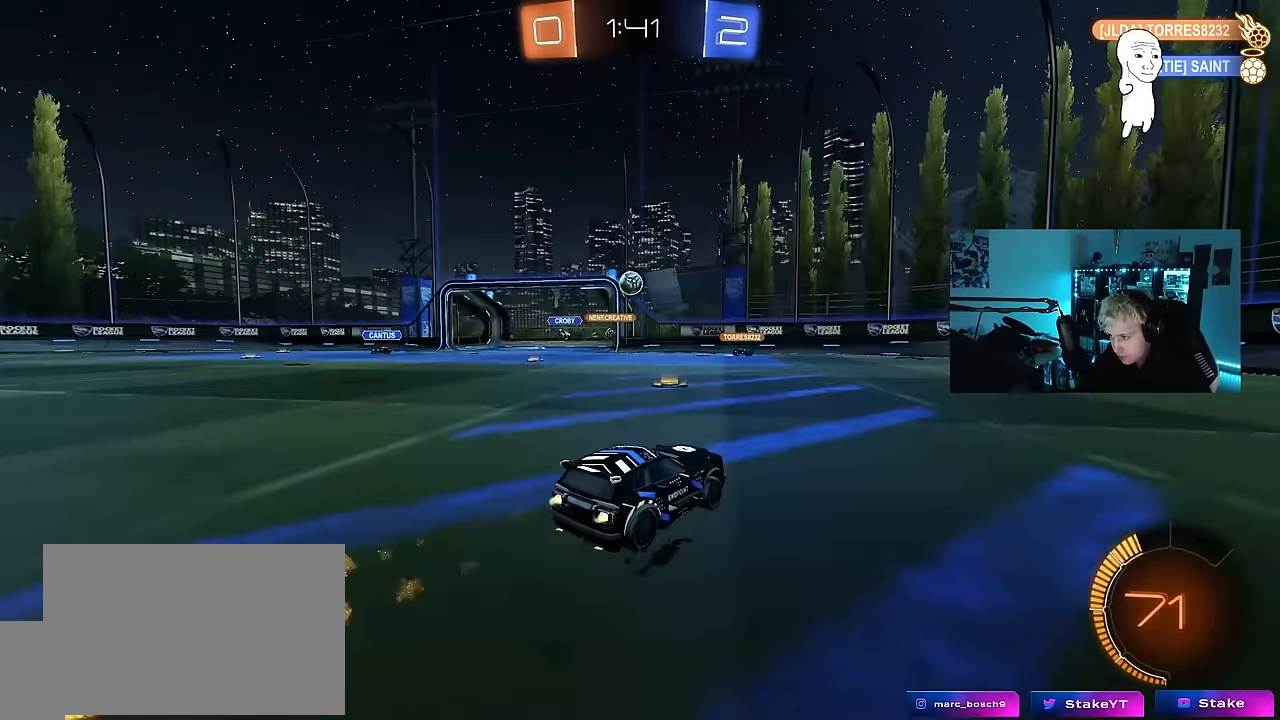
{"keys": ["w"], "mouse_move": "still", "events": [[134, "a", "down"], [234, "a", "up"]]}
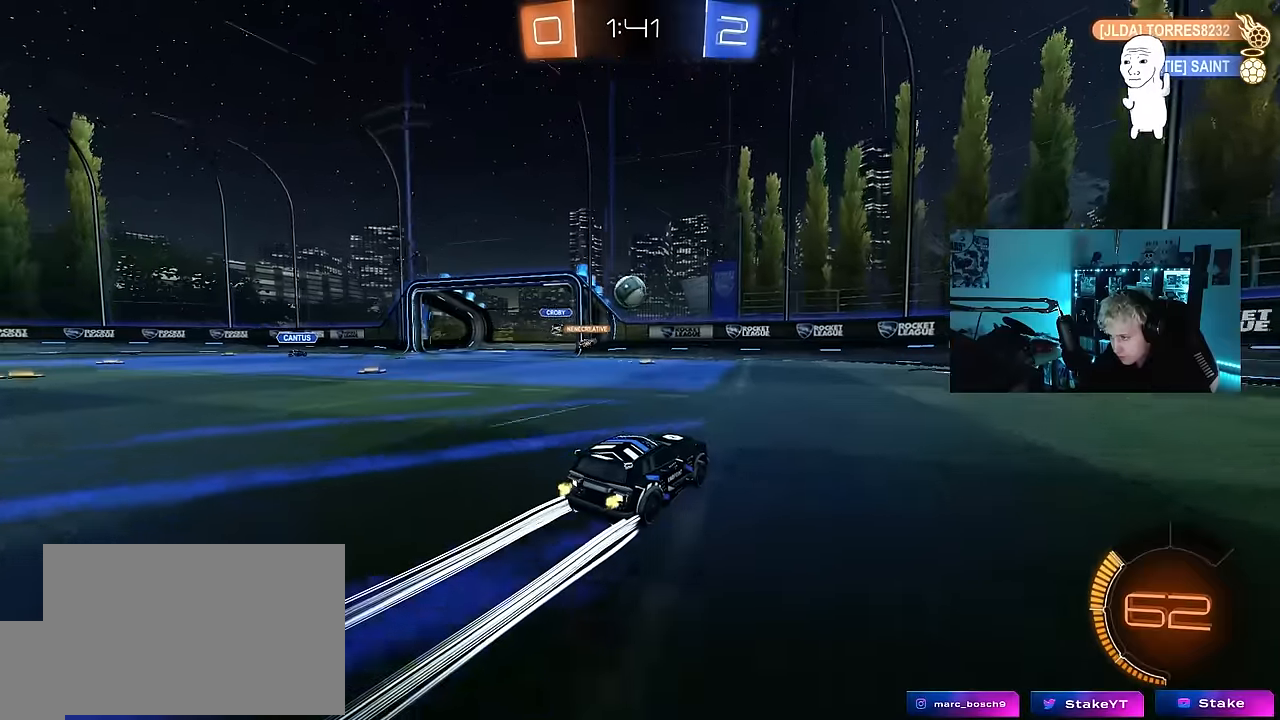
{"keys": ["a", "w"], "mouse_move": "still", "events": [[150, "a", "down"], [350, "a", "up"], [484, "a", "down"]]}
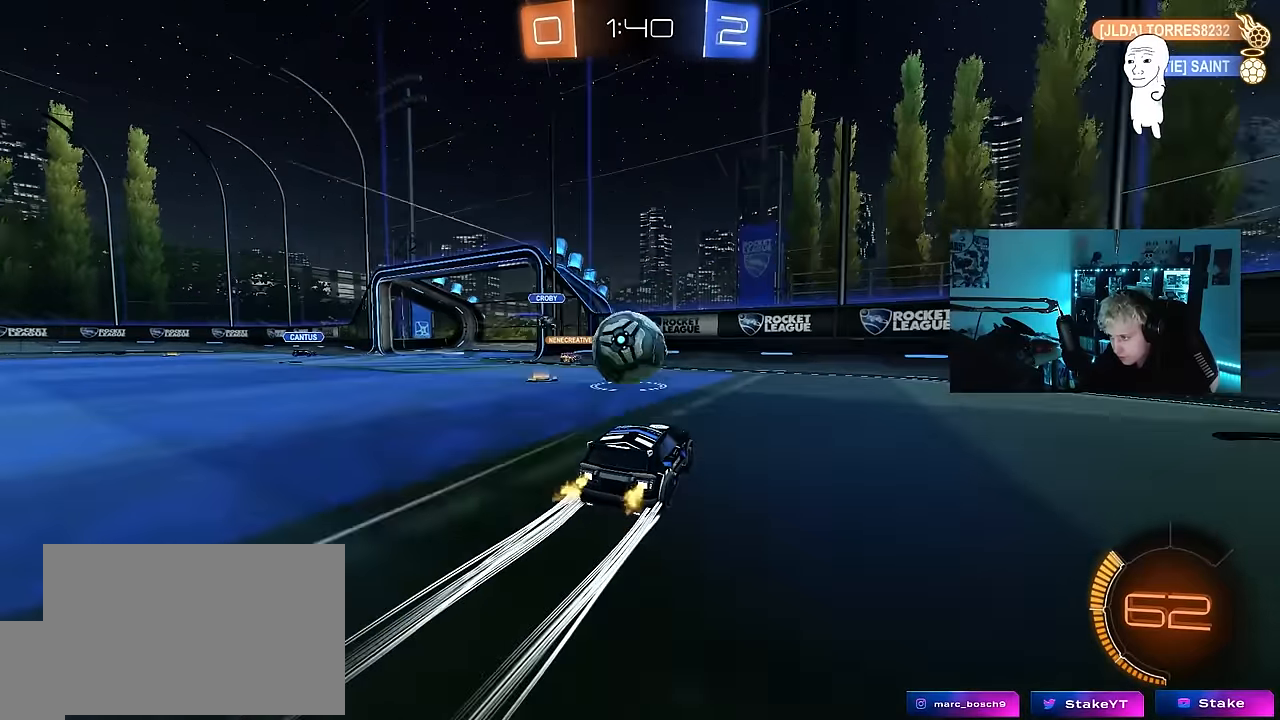
{"keys": ["d", "s"], "mouse_move": "still", "events": [[34, "w", "up"], [84, "a", "up"], [117, "d", "down"], [267, "s", "down"]]}
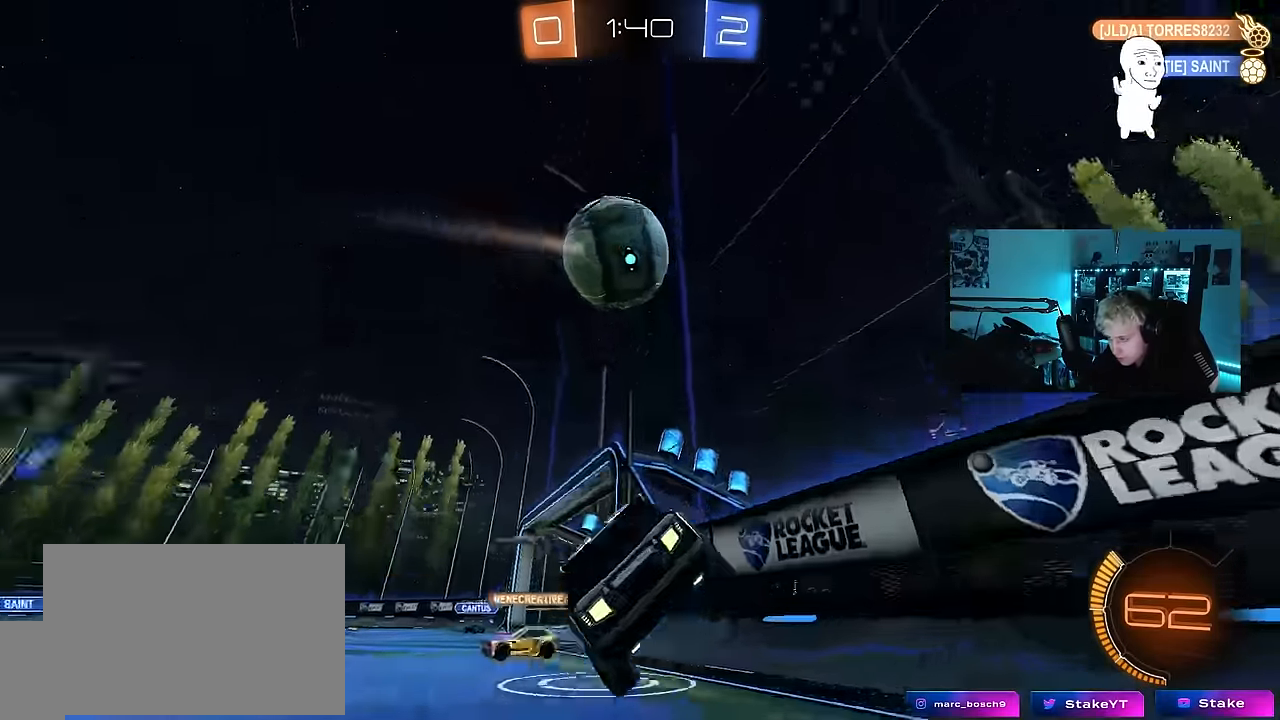
{"keys": ["a", "w"], "mouse_move": "still", "events": [[50, "s", "up"], [184, "w", "down"], [367, "d", "up"], [417, "a", "down"]]}
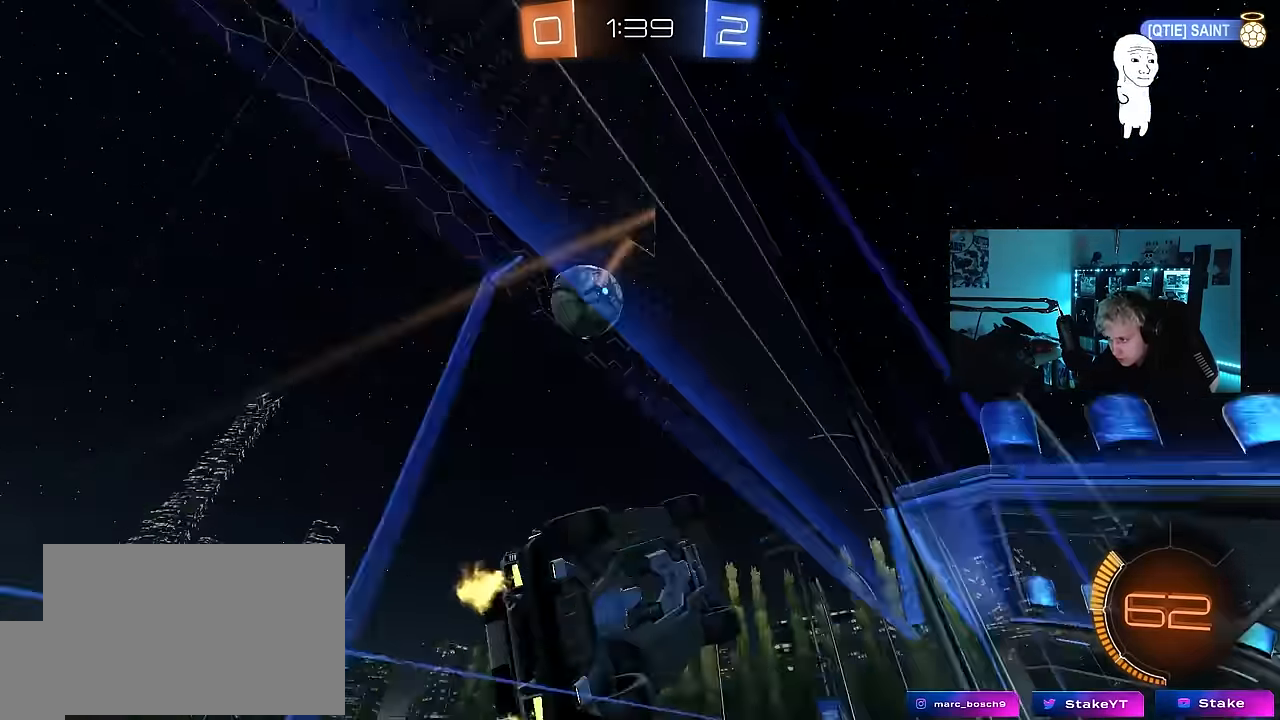
{"keys": ["d", "s", "shift"], "mouse_move": "still", "events": [[200, "space", "down"], [250, "a", "up"], [250, "w", "up"], [300, "d", "down"], [350, "s", "down"], [350, "shift", "down"], [350, "space", "up"]]}
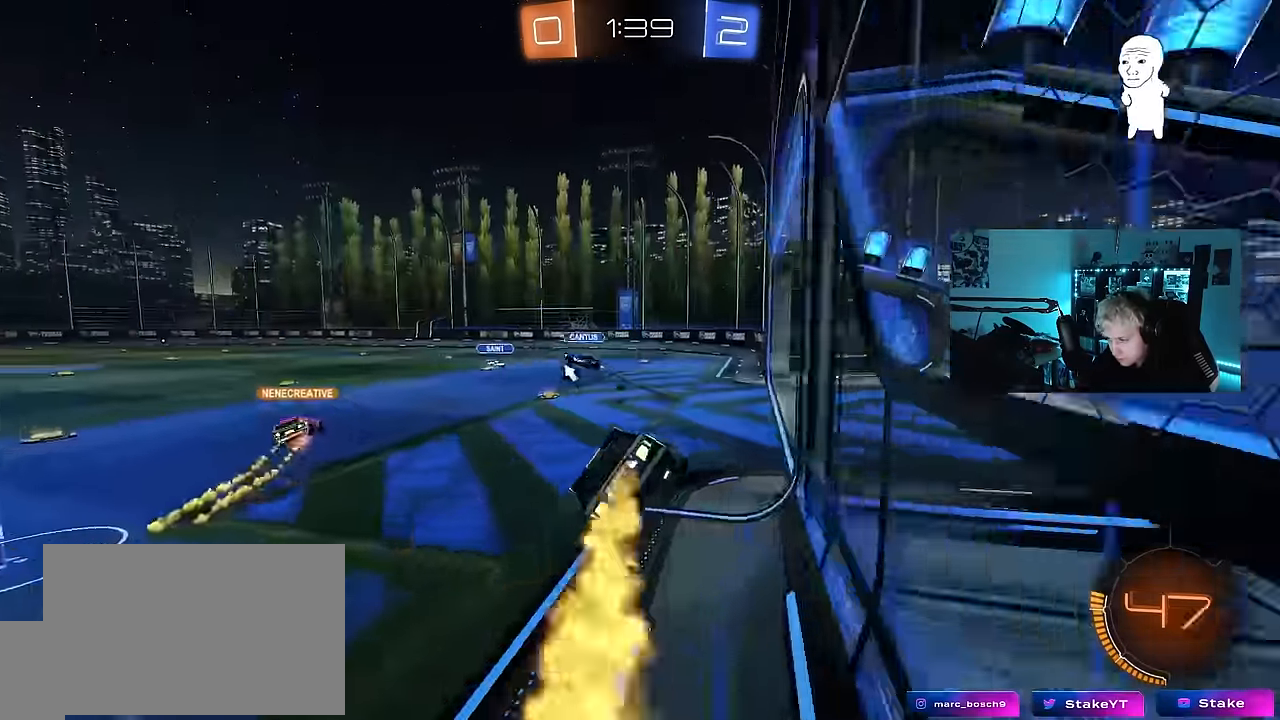
{"keys": ["a", "w"], "mouse_move": "still", "events": [[34, "shift", "up"], [84, "s", "up"], [167, "d", "up"], [267, "w", "down"], [400, "a", "down"]]}
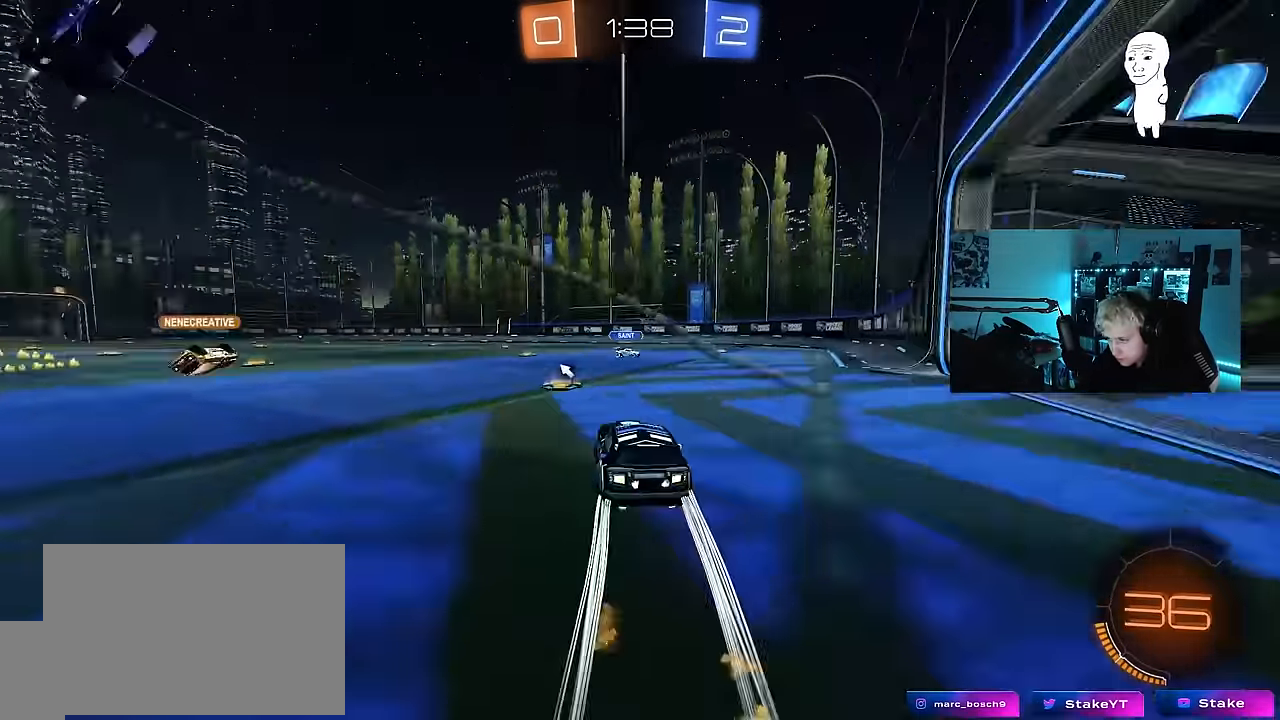
{"keys": ["a", "s", "shift"], "mouse_move": "still", "events": [[100, "a", "up"], [134, "d", "down"], [234, "d", "up"], [284, "a", "down"], [284, "shift", "down"], [284, "space", "down"], [333, "space", "up"], [366, "s", "down"], [366, "w", "up"]]}
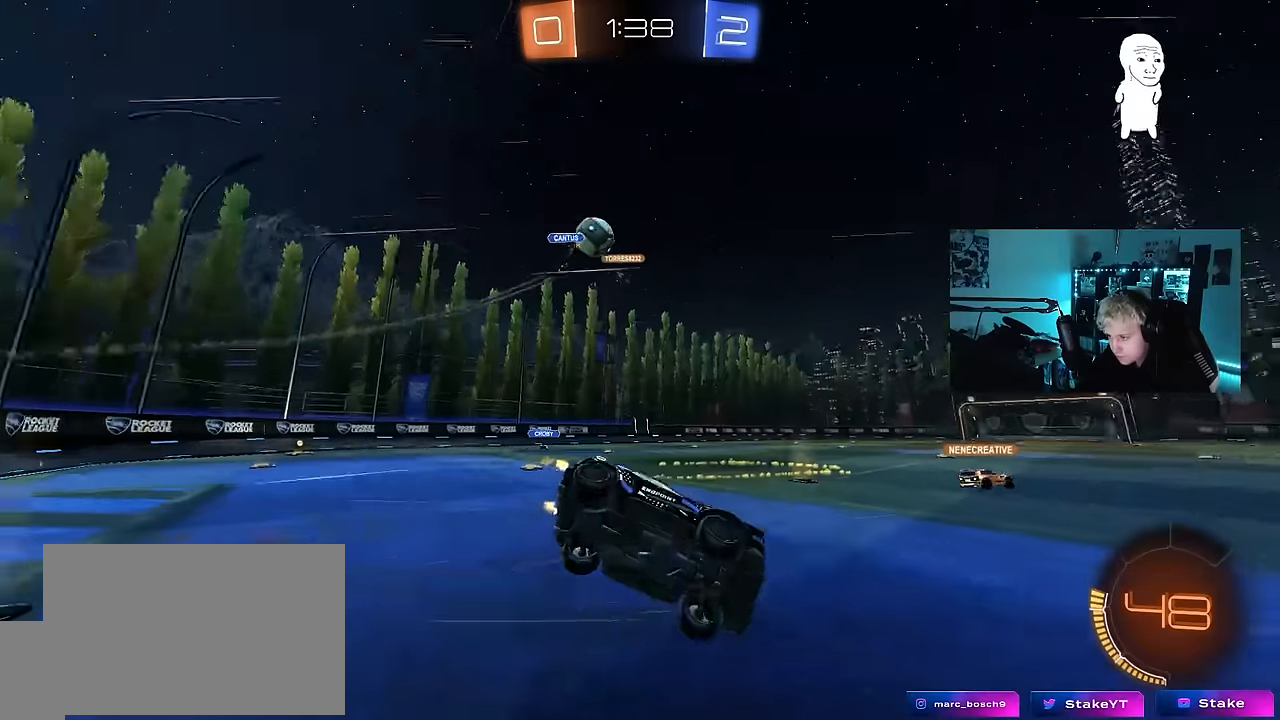
{"keys": ["a", "s", "shift"], "mouse_move": "still", "events": [[333, "s", "up"], [433, "s", "down"]]}
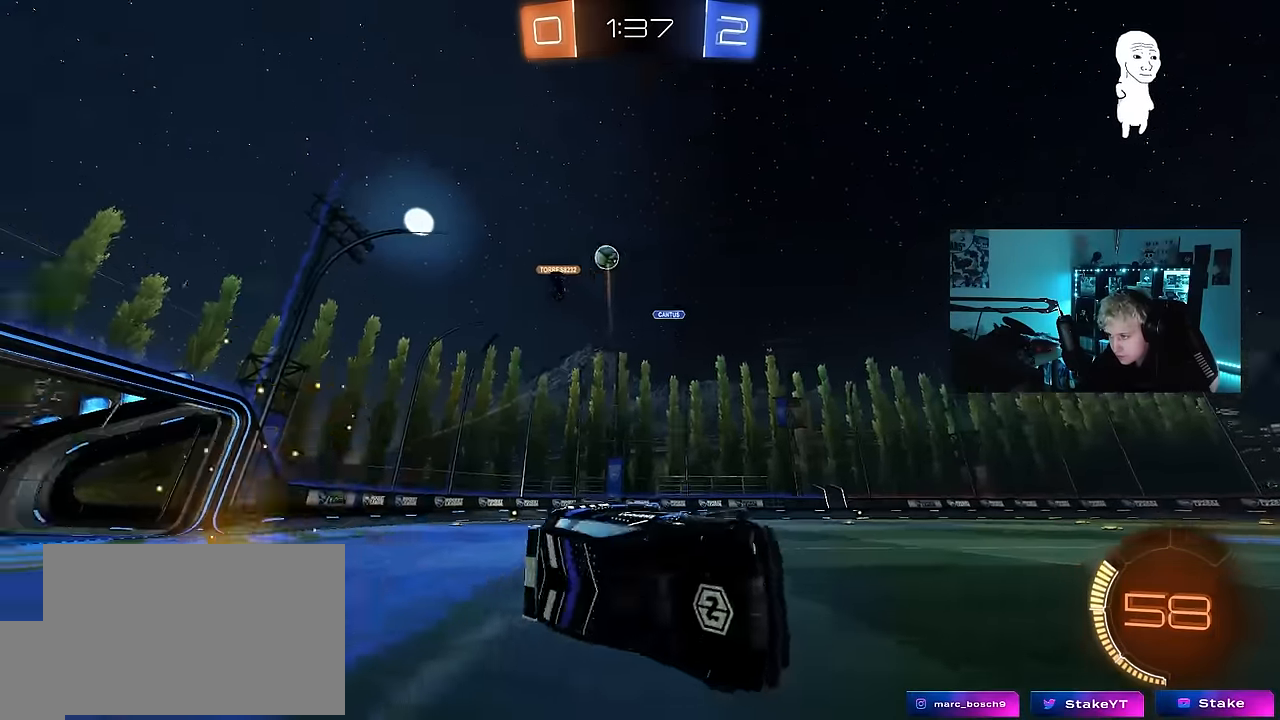
{"keys": ["a", "w"], "mouse_move": "still", "events": [[116, "s", "up"], [116, "shift", "up"], [216, "a", "up"], [316, "a", "down"], [316, "w", "down"]]}
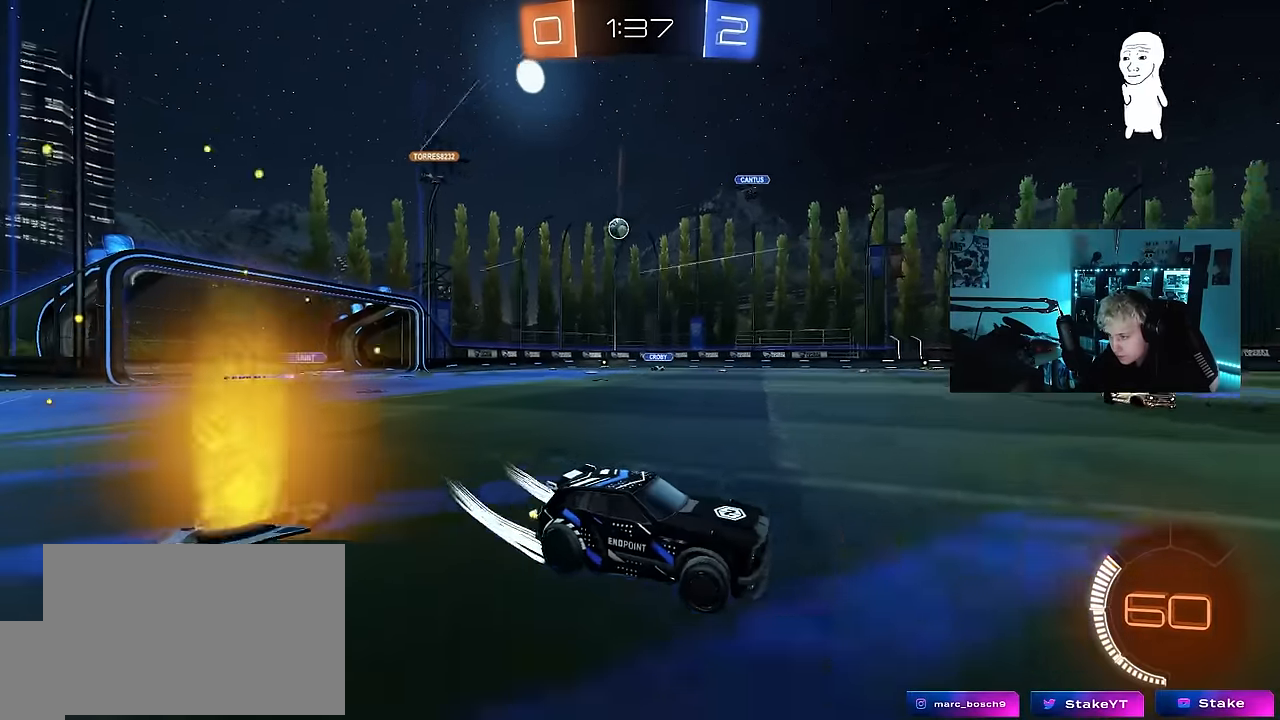
{"keys": ["w"], "mouse_move": "still", "events": [[333, "a", "up"]]}
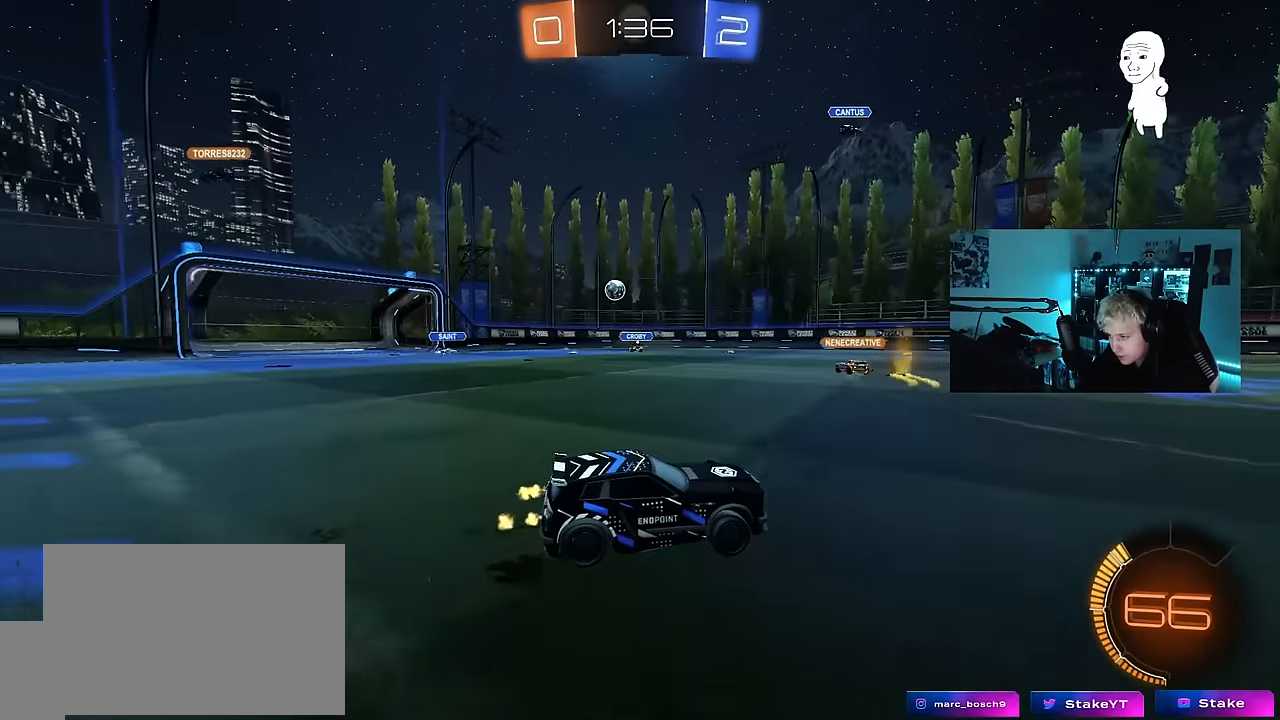
{"keys": ["a", "w"], "mouse_move": "still", "events": [[200, "a", "down"], [200, "shift", "down"], [350, "shift", "up"]]}
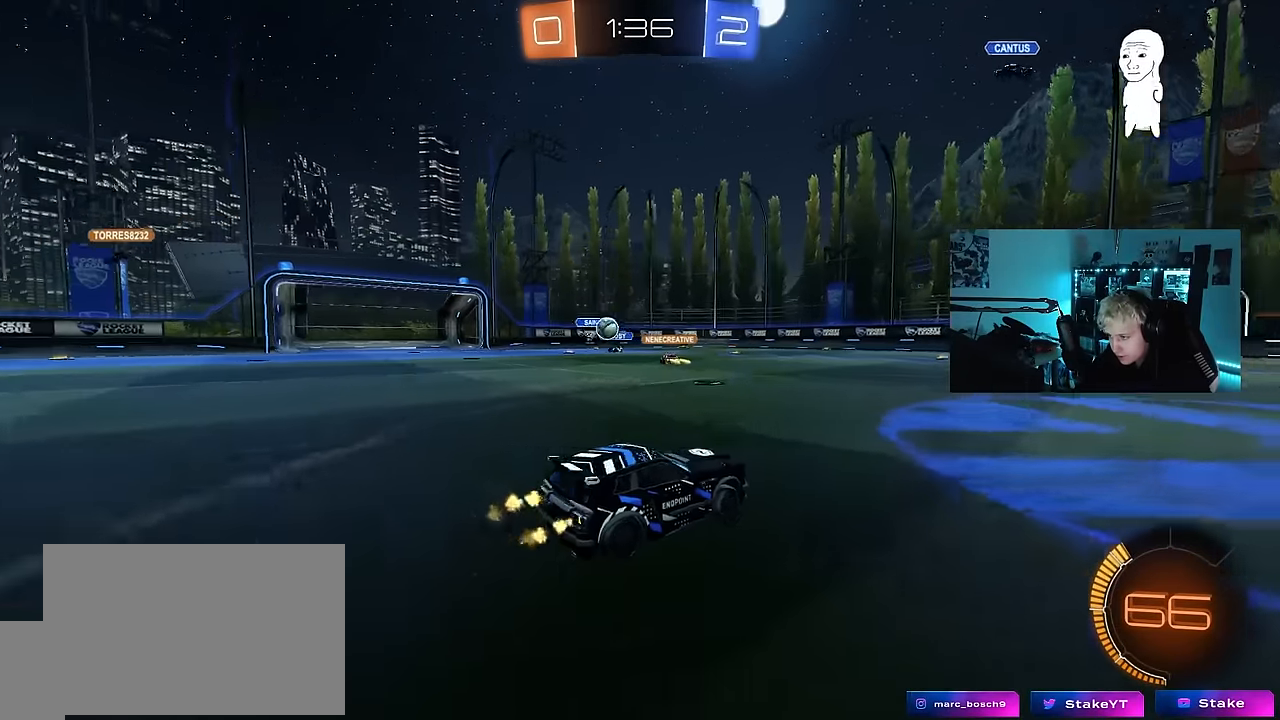
{"keys": ["d", "w"], "mouse_move": "still", "events": [[83, "a", "up"], [83, "d", "down"], [166, "a", "down"], [166, "d", "up"], [166, "shift", "down"], [216, "a", "up"], [216, "shift", "up"], [266, "d", "down"], [350, "shift", "down"], [500, "shift", "up"]]}
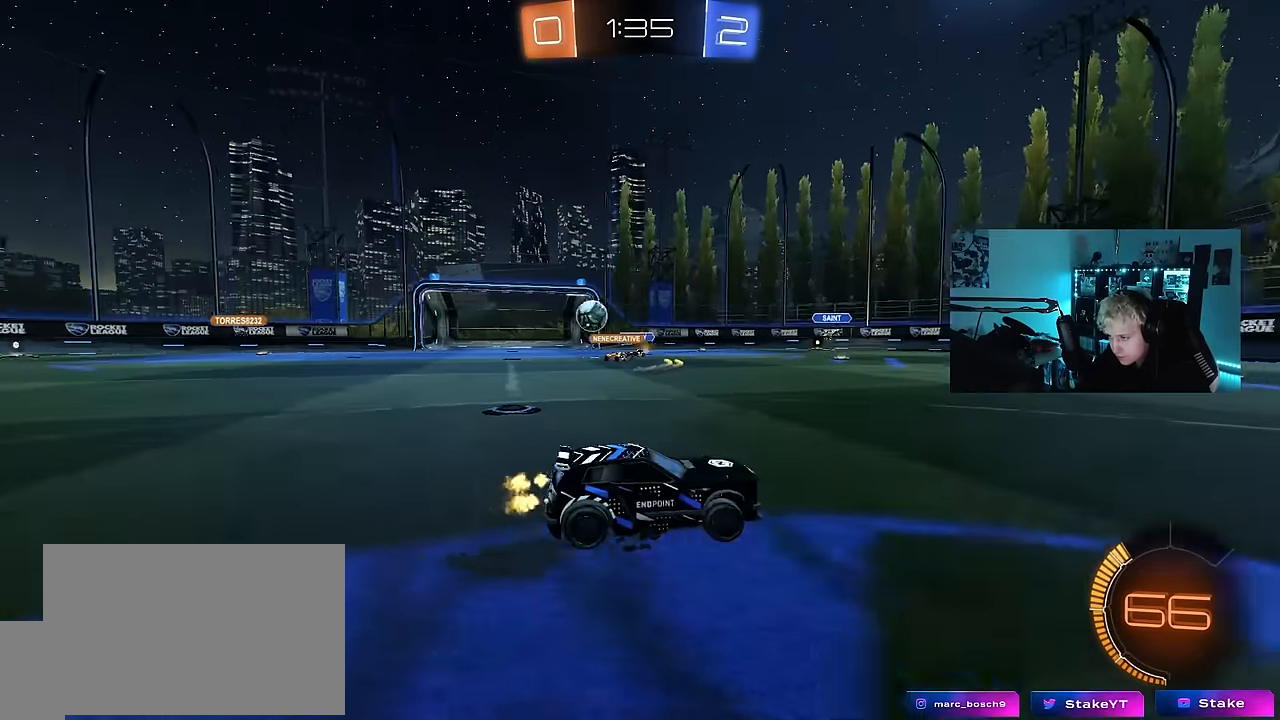
{"keys": ["d", "w"], "mouse_move": "still", "events": [[283, "shift", "down"], [333, "shift", "up"]]}
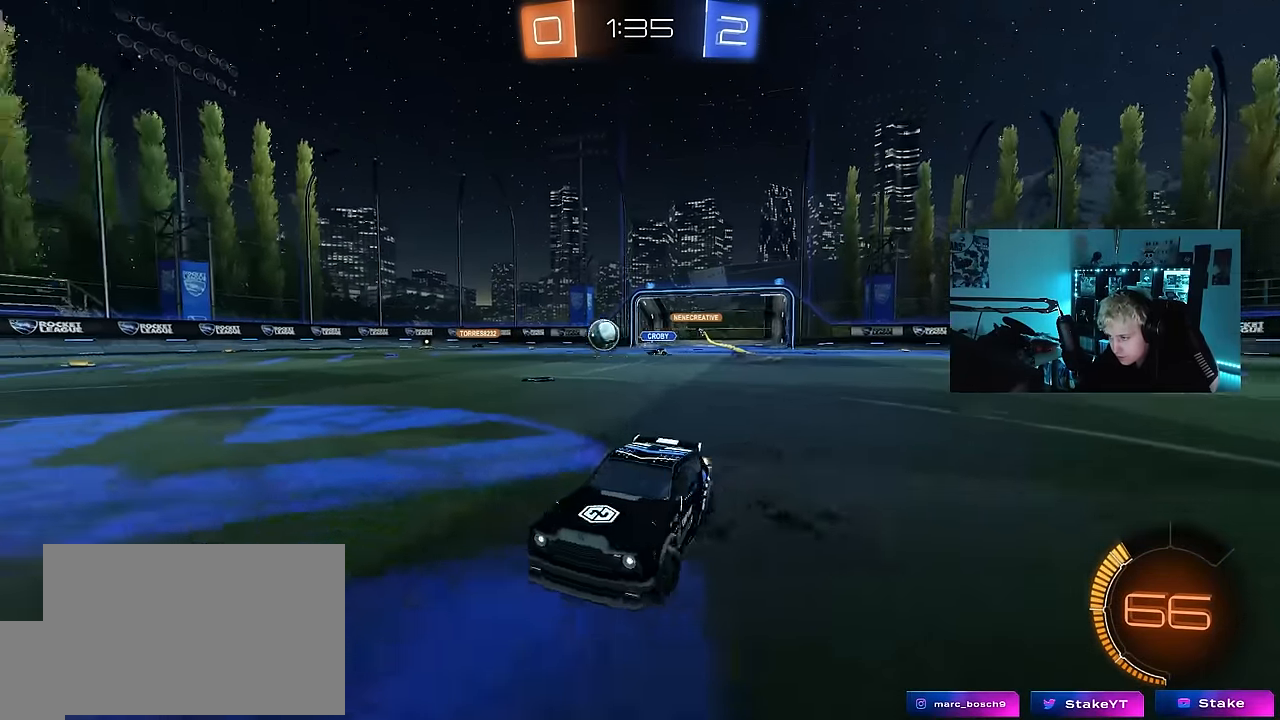
{"keys": ["a", "w"], "mouse_move": "still", "events": [[350, "d", "up"], [383, "a", "down"]]}
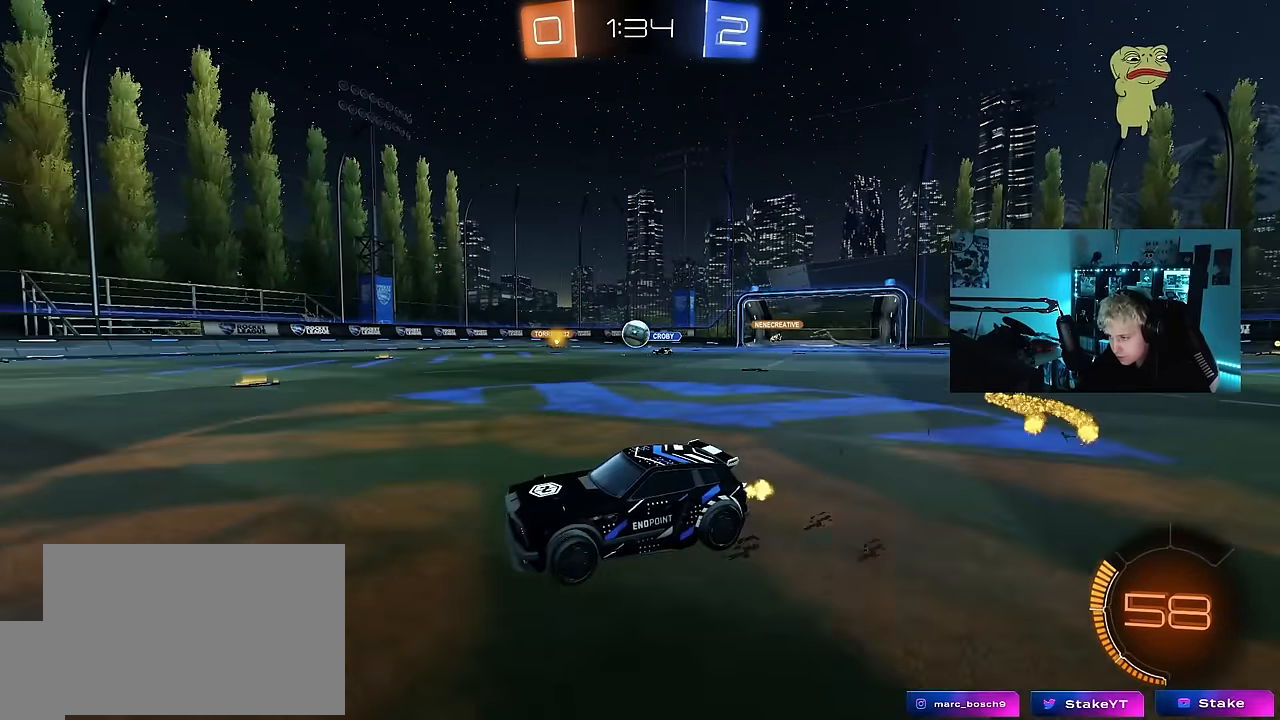
{"keys": ["space", "w"], "mouse_move": "still", "events": [[366, "space", "down"], [400, "a", "up"]]}
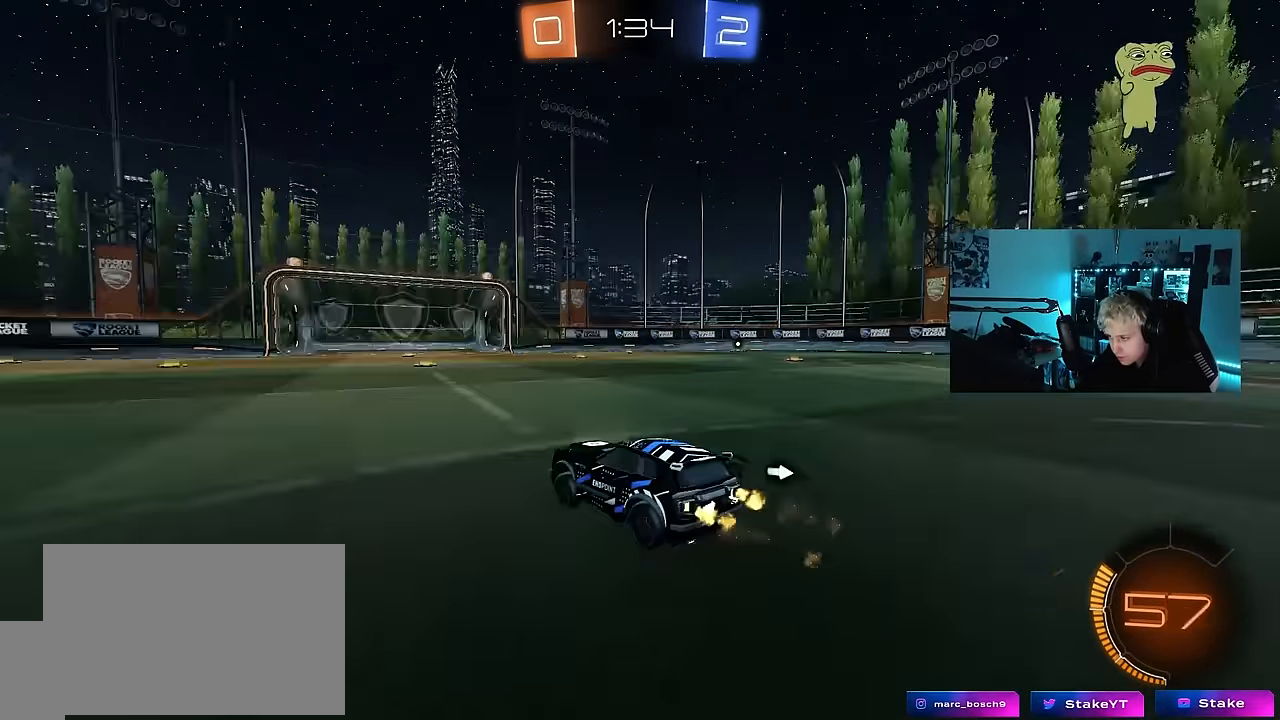
{"keys": ["w"], "mouse_move": "still", "events": [[50, "space", "up"]]}
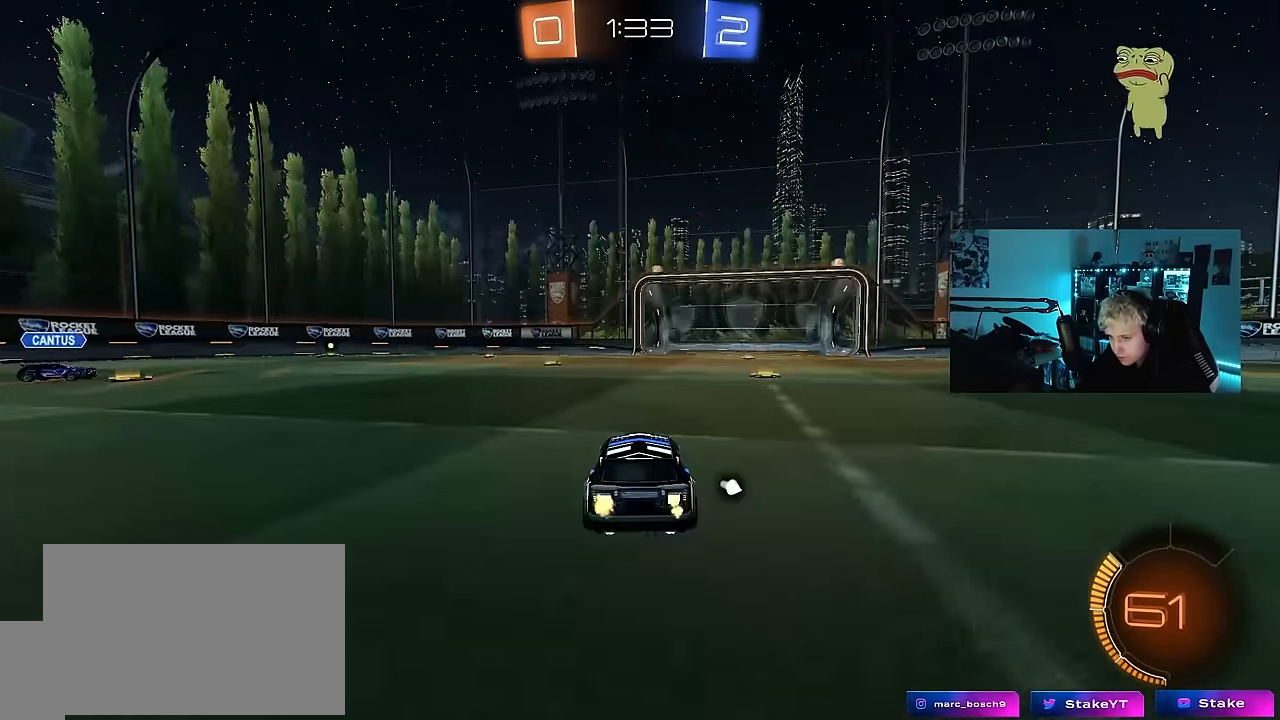
{"keys": ["d", "s"], "mouse_move": "still", "events": [[16, "d", "down"], [116, "space", "down"], [150, "w", "up"], [200, "d", "up"], [300, "space", "up"], [433, "s", "down"], [483, "d", "down"]]}
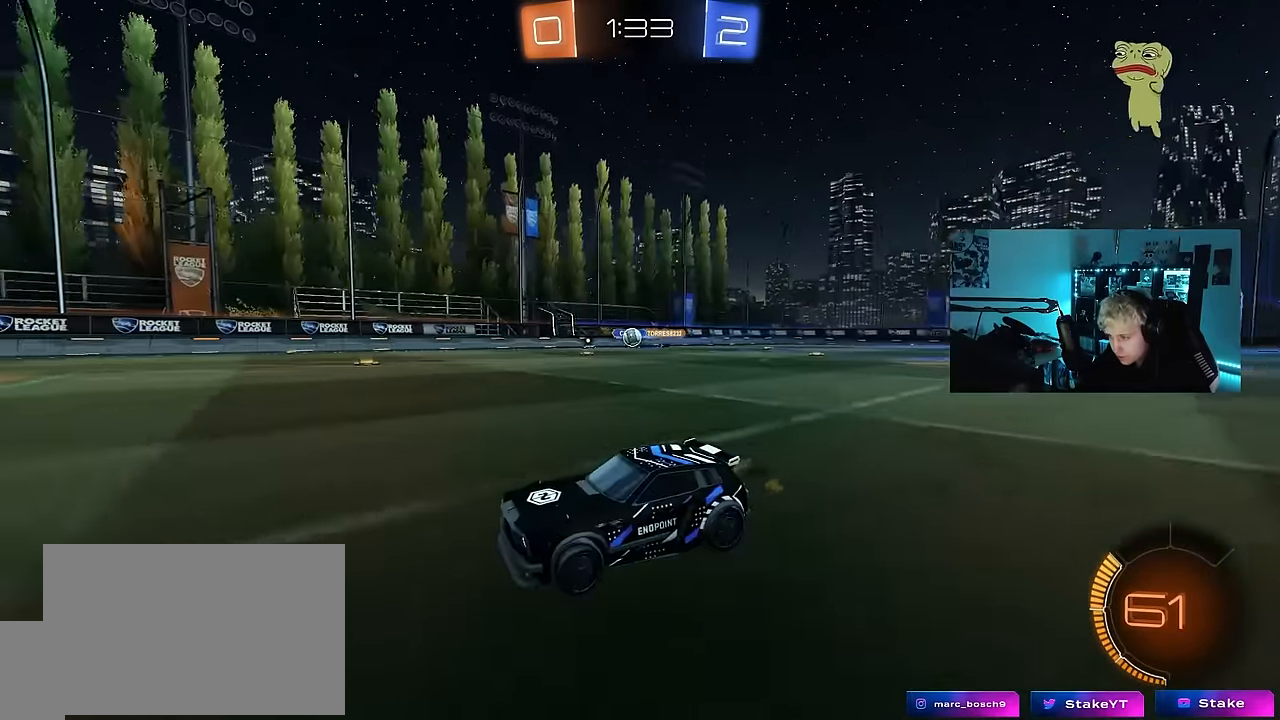
{"keys": ["a", "w"], "mouse_move": "still", "events": [[83, "d", "up"], [316, "s", "up"], [400, "a", "down"], [450, "w", "down"]]}
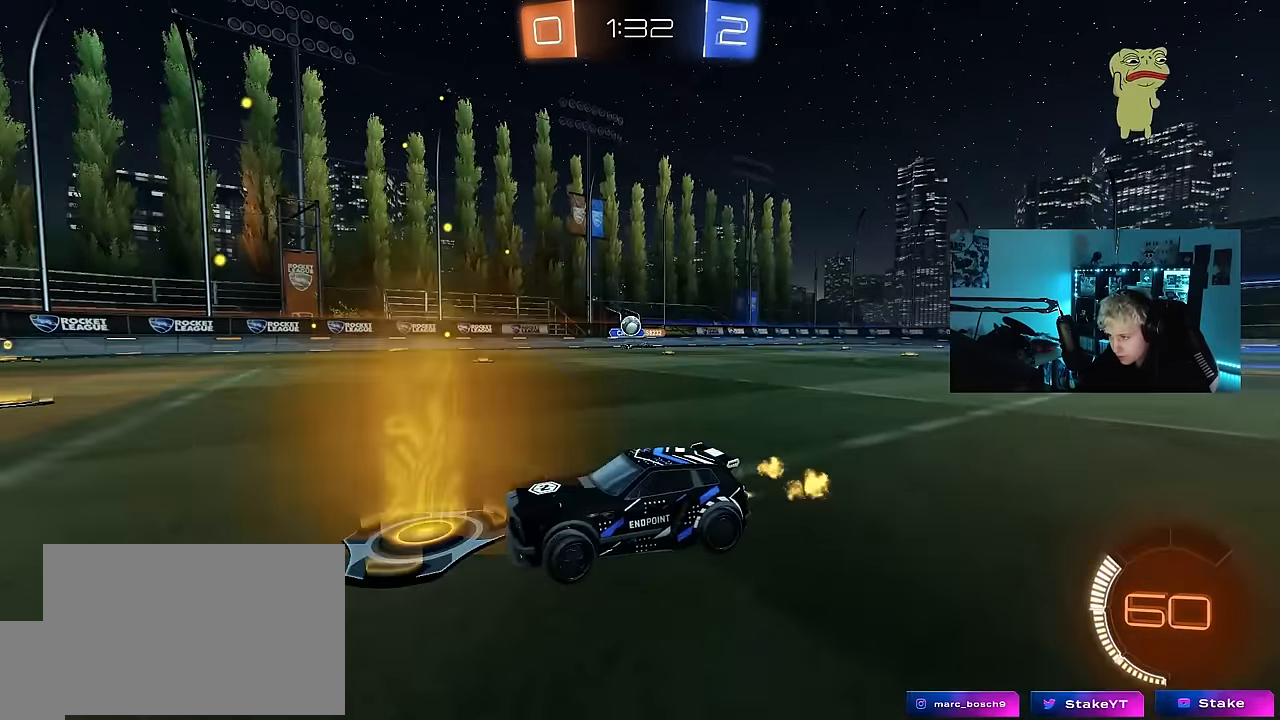
{"keys": ["d"], "mouse_move": "still", "events": [[366, "a", "up"], [366, "d", "down"], [467, "w", "up"]]}
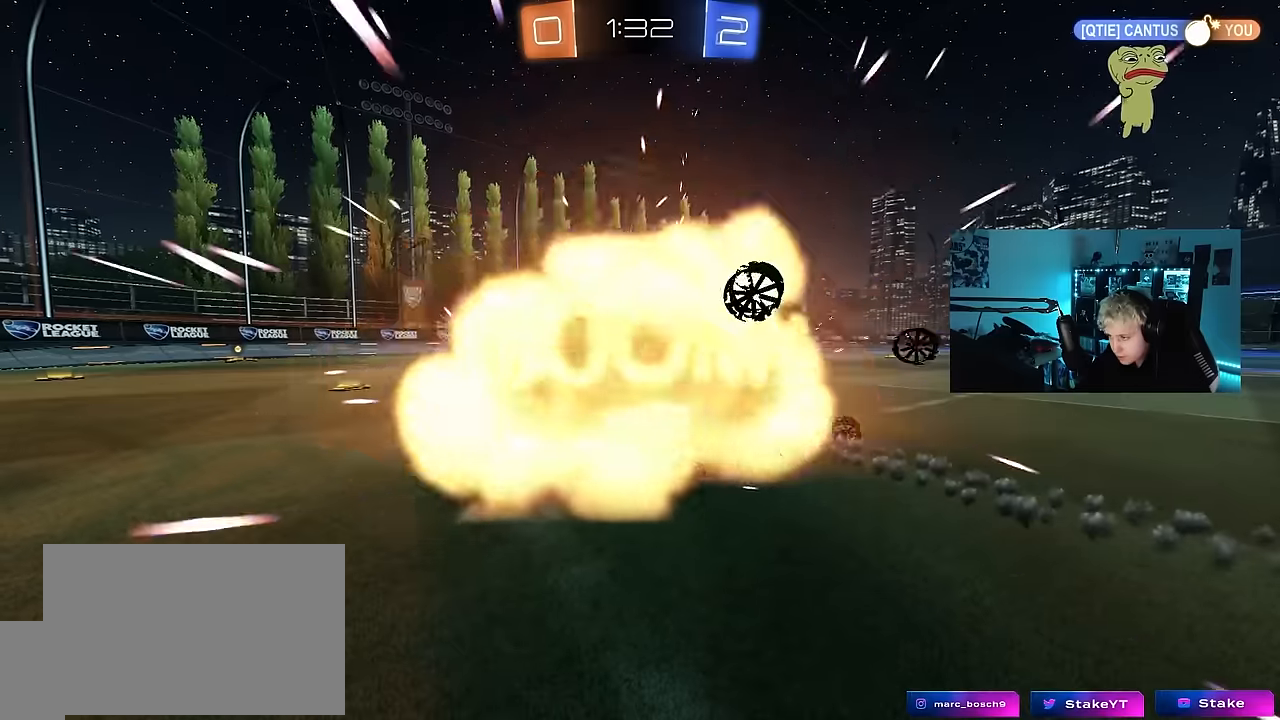
{"keys": [], "mouse_move": "still", "events": [[17, "s", "down"], [150, "s", "up"], [200, "d", "up"]]}
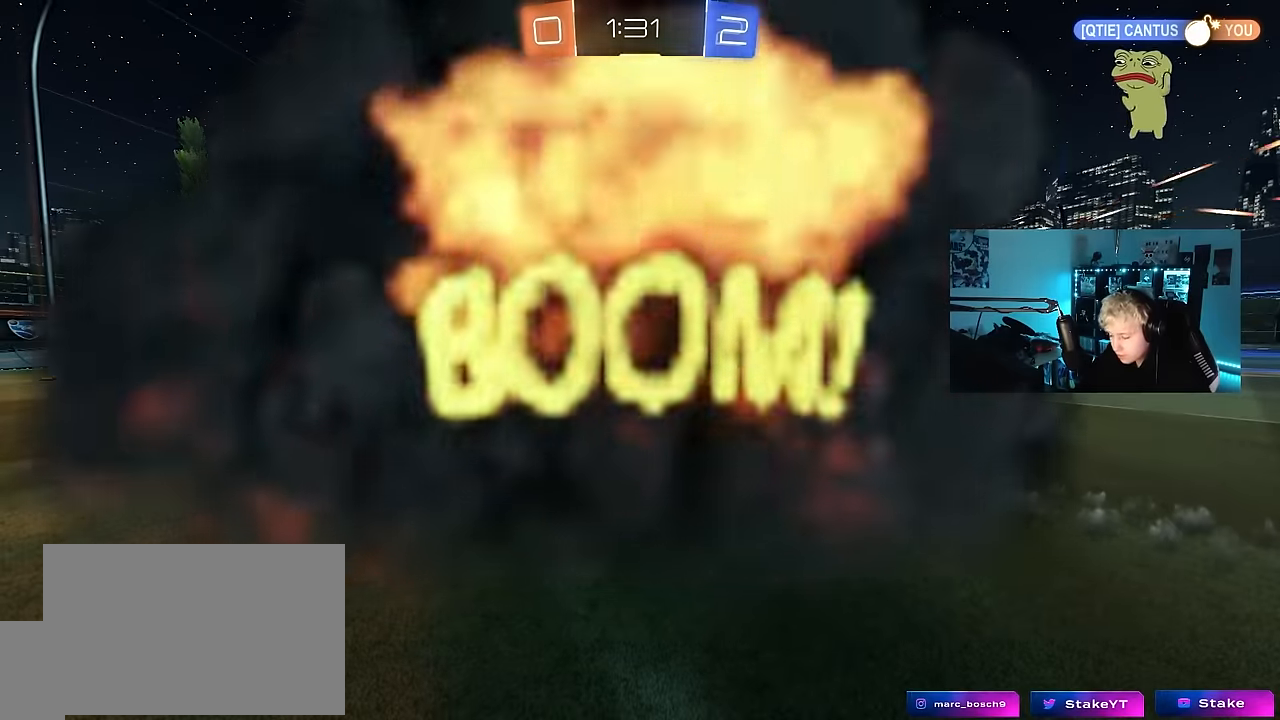
{"keys": [], "mouse_move": "still", "events": []}
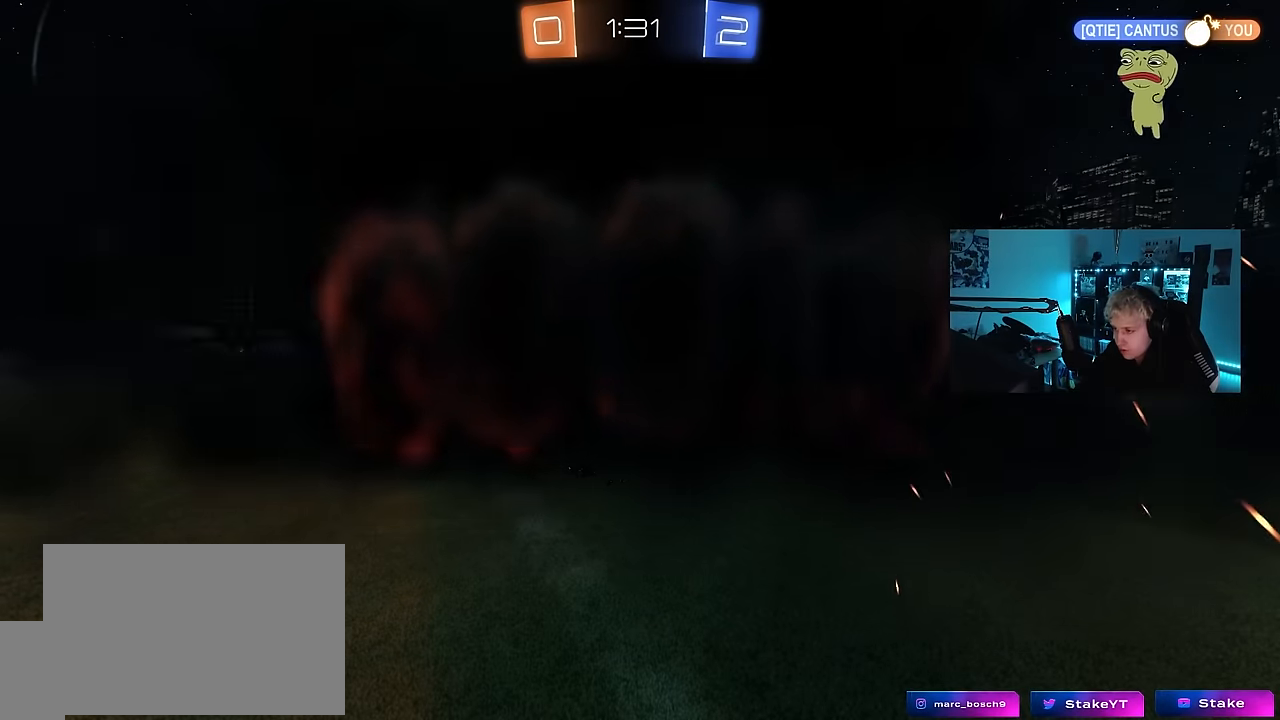
{"keys": [], "mouse_move": "still", "events": []}